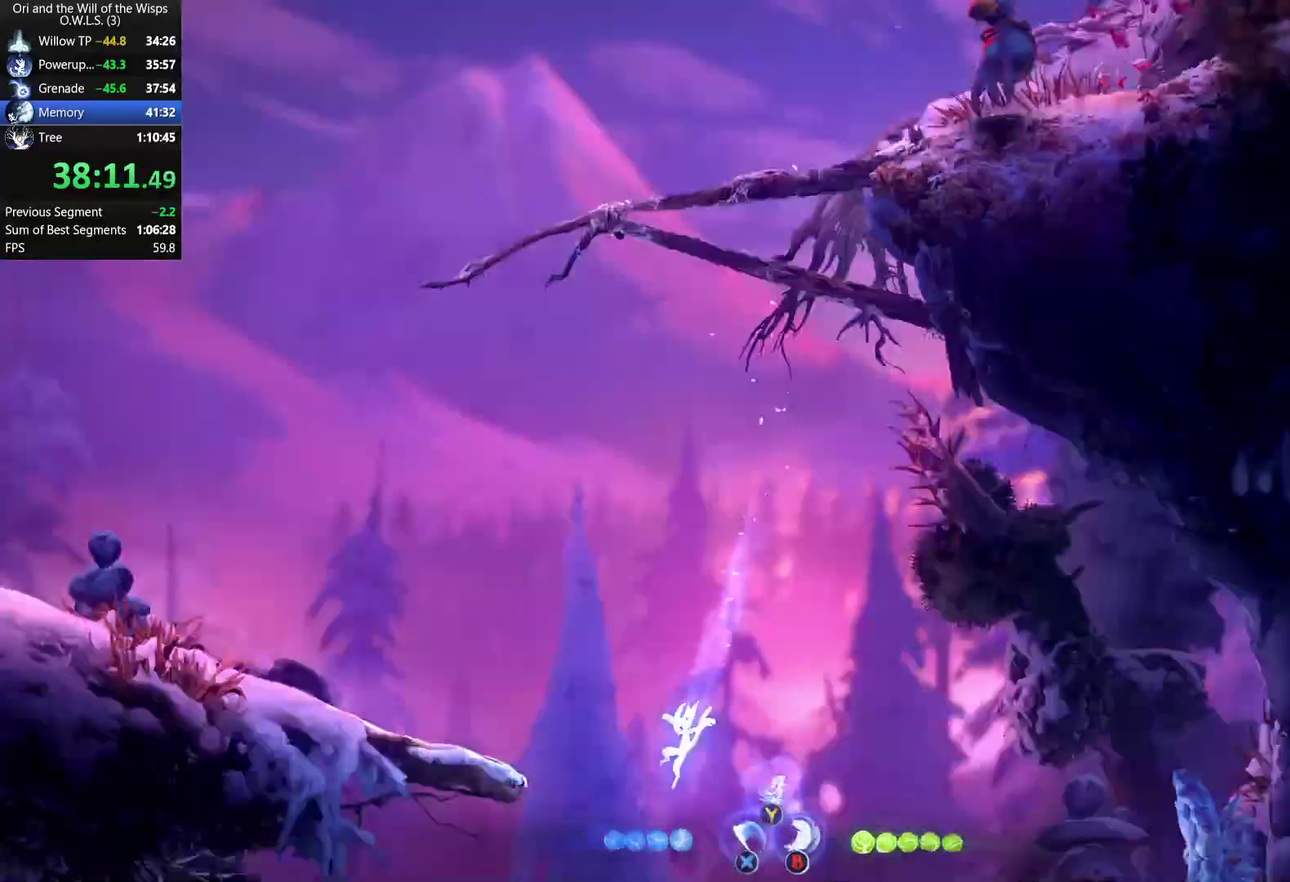
Gameplay with a controller (Xbox layout); each line is a JSON object with the inputs held at the frame after it. "events" lists button and stick changes between this image and that frame as [ms after this image, input, new state], when the widget could be followed in between.
{"buttons": [], "left_stick": "left", "right_stick": "center", "events": []}
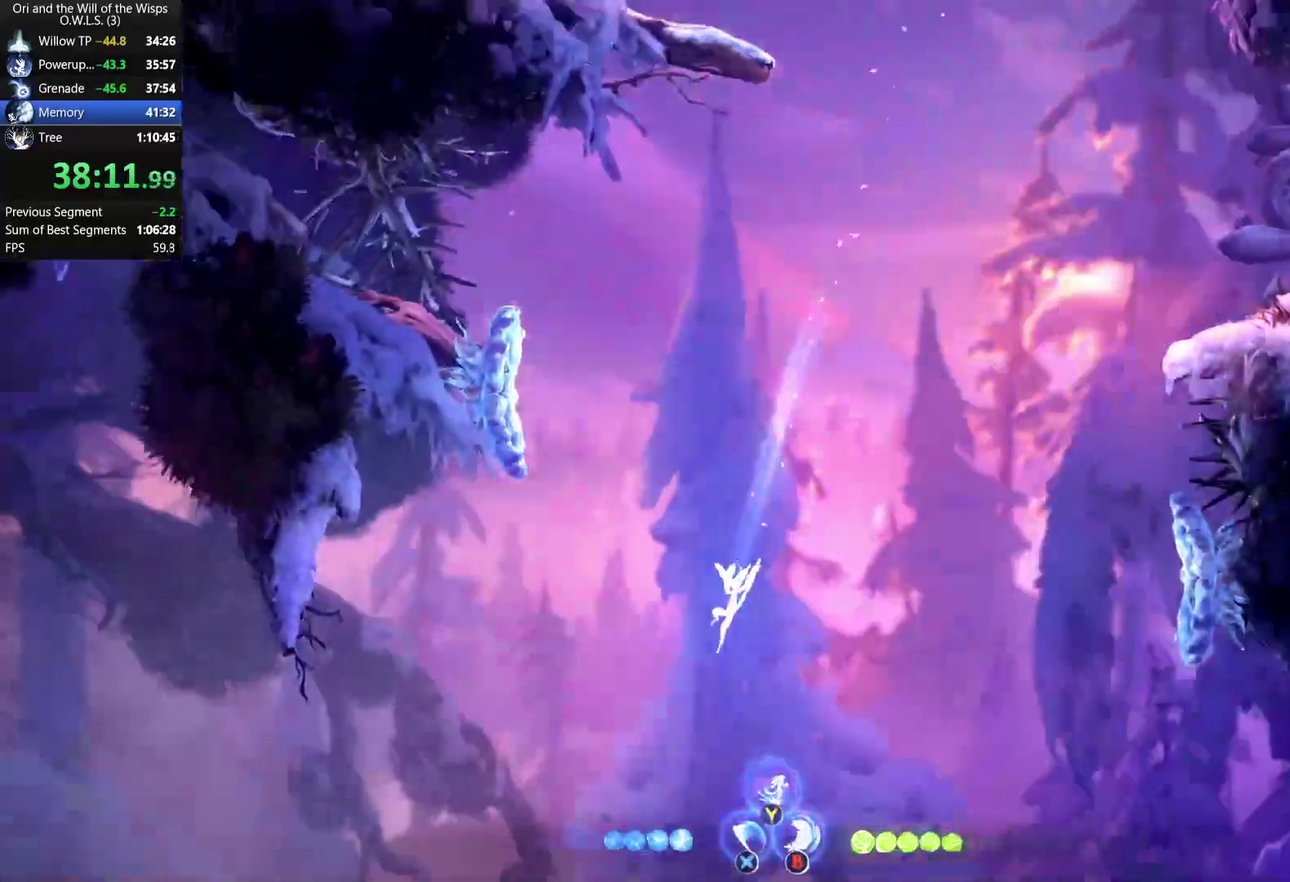
{"buttons": ["R1"], "left_stick": "right", "right_stick": "center", "events": [[50, "left_stick", "right"], [450, "R1", "down"]]}
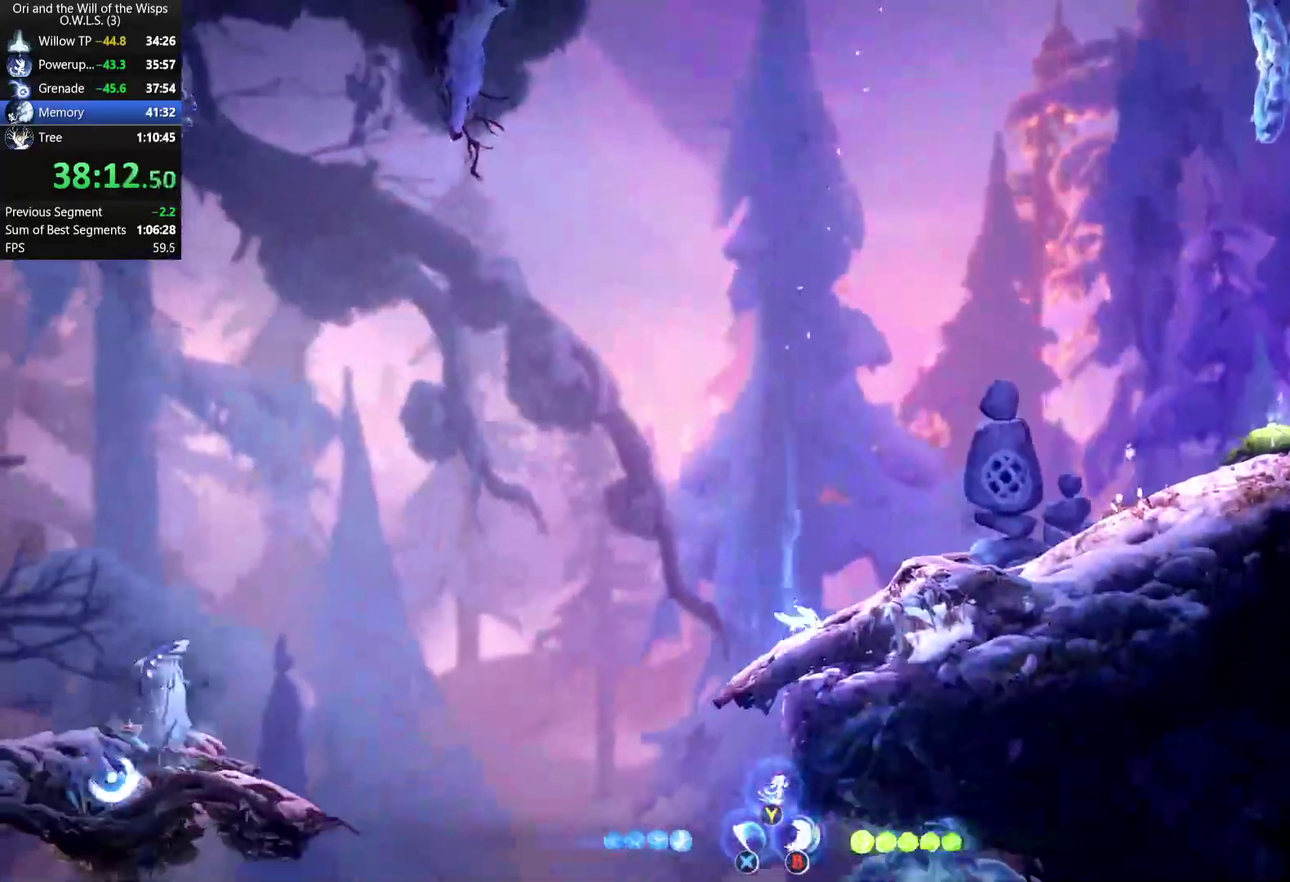
{"buttons": [], "left_stick": "down-left", "right_stick": "center", "events": [[50, "R1", "up"], [117, "left_stick", "down-left"], [167, "left_stick", "left"], [183, "A", "down"], [283, "A", "up"], [300, "R1", "down"], [400, "R1", "up"], [483, "left_stick", "down-left"]]}
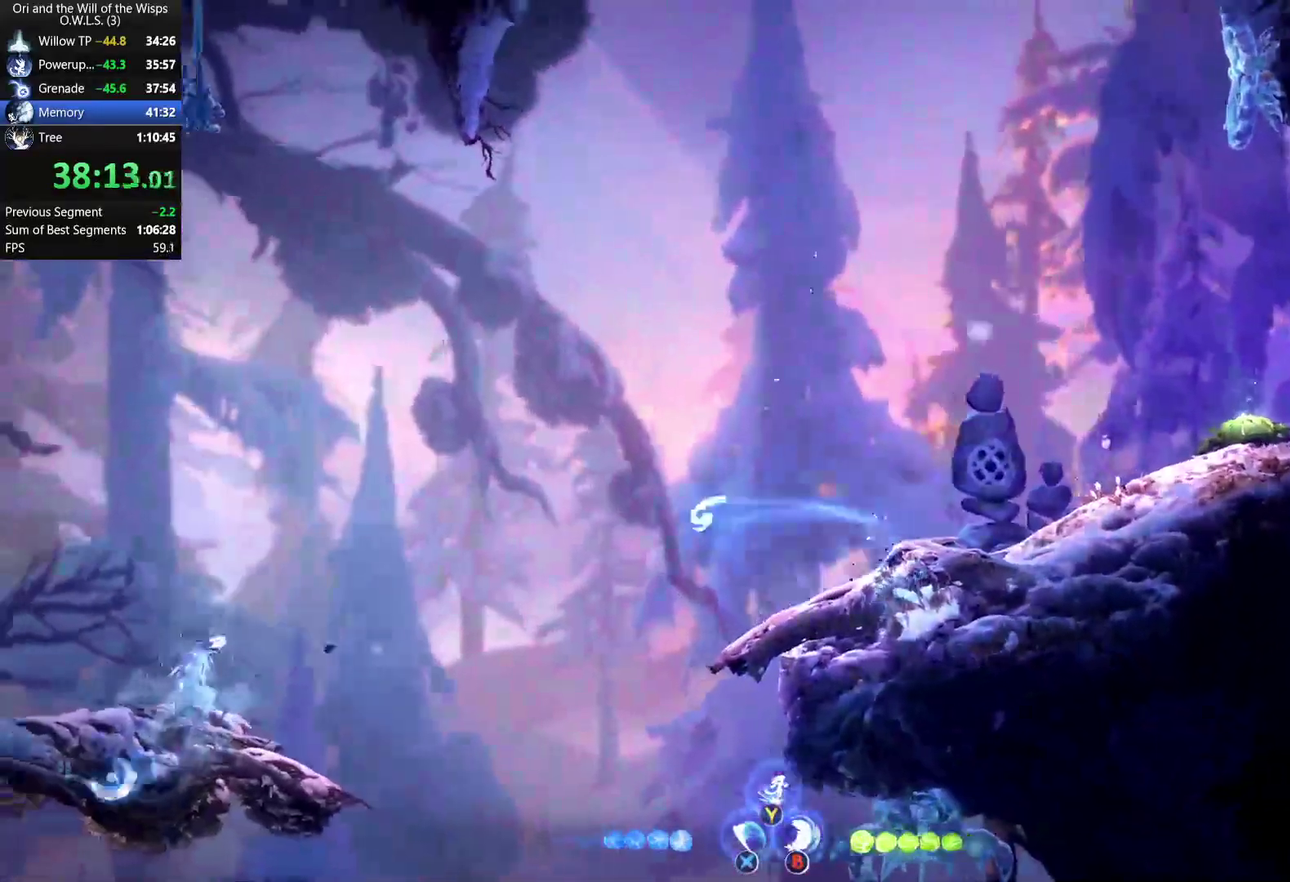
{"buttons": [], "left_stick": "right", "right_stick": "center", "events": [[67, "left_stick", "down"], [150, "left_stick", "down-right"], [283, "left_stick", "down"], [350, "left_stick", "down-right"], [467, "left_stick", "right"]]}
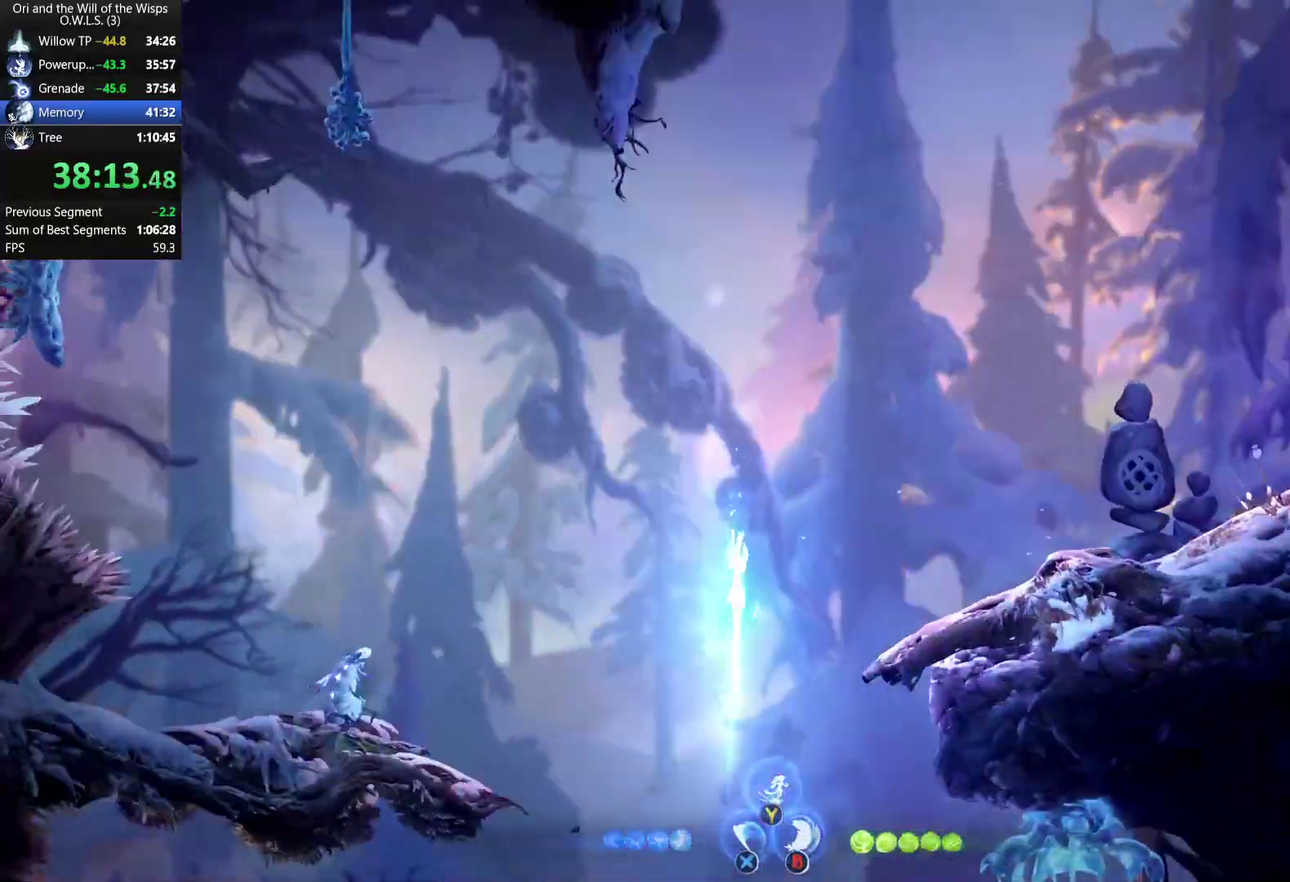
{"buttons": [], "left_stick": "right", "right_stick": "center", "events": []}
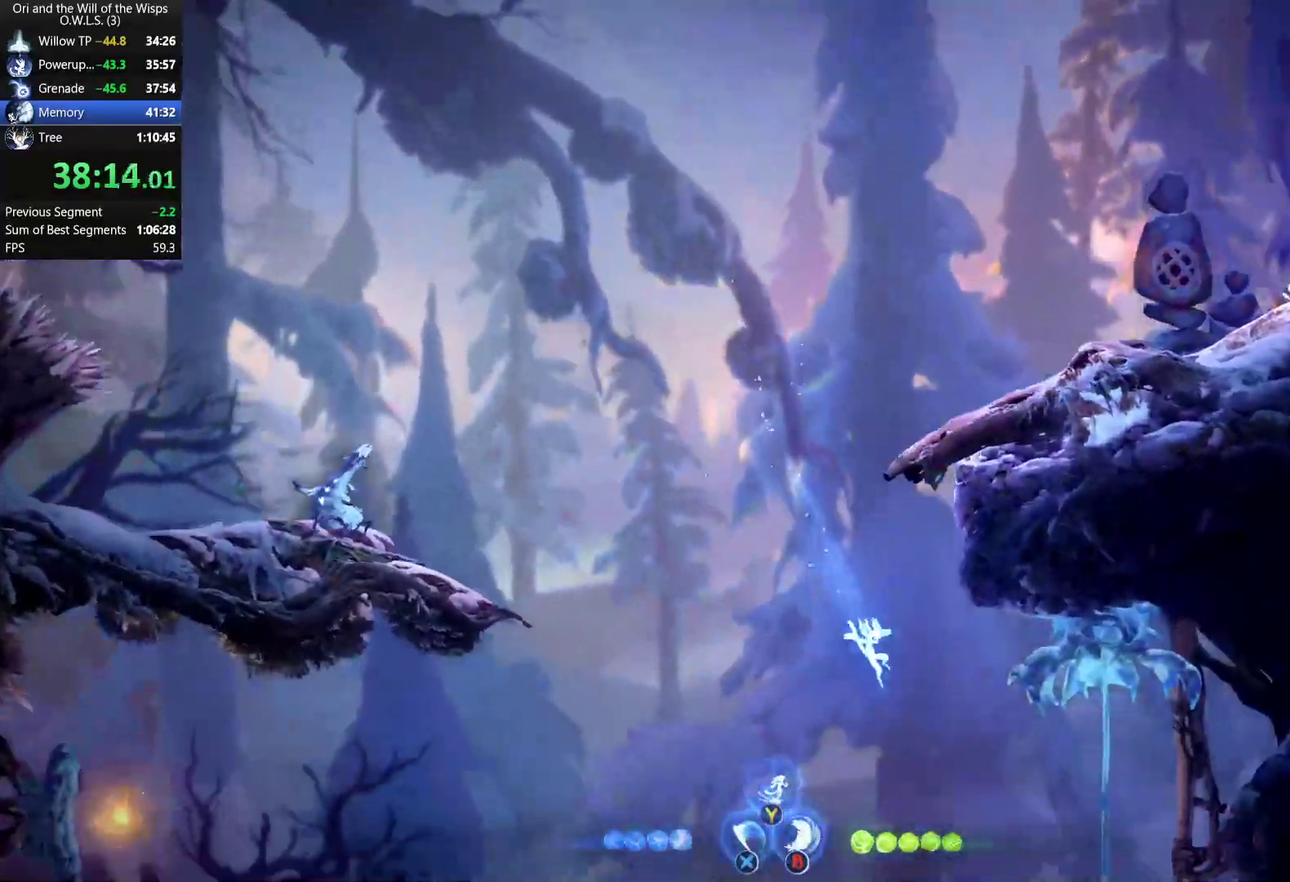
{"buttons": [], "left_stick": "center", "right_stick": "center", "events": [[467, "left_stick", "center"]]}
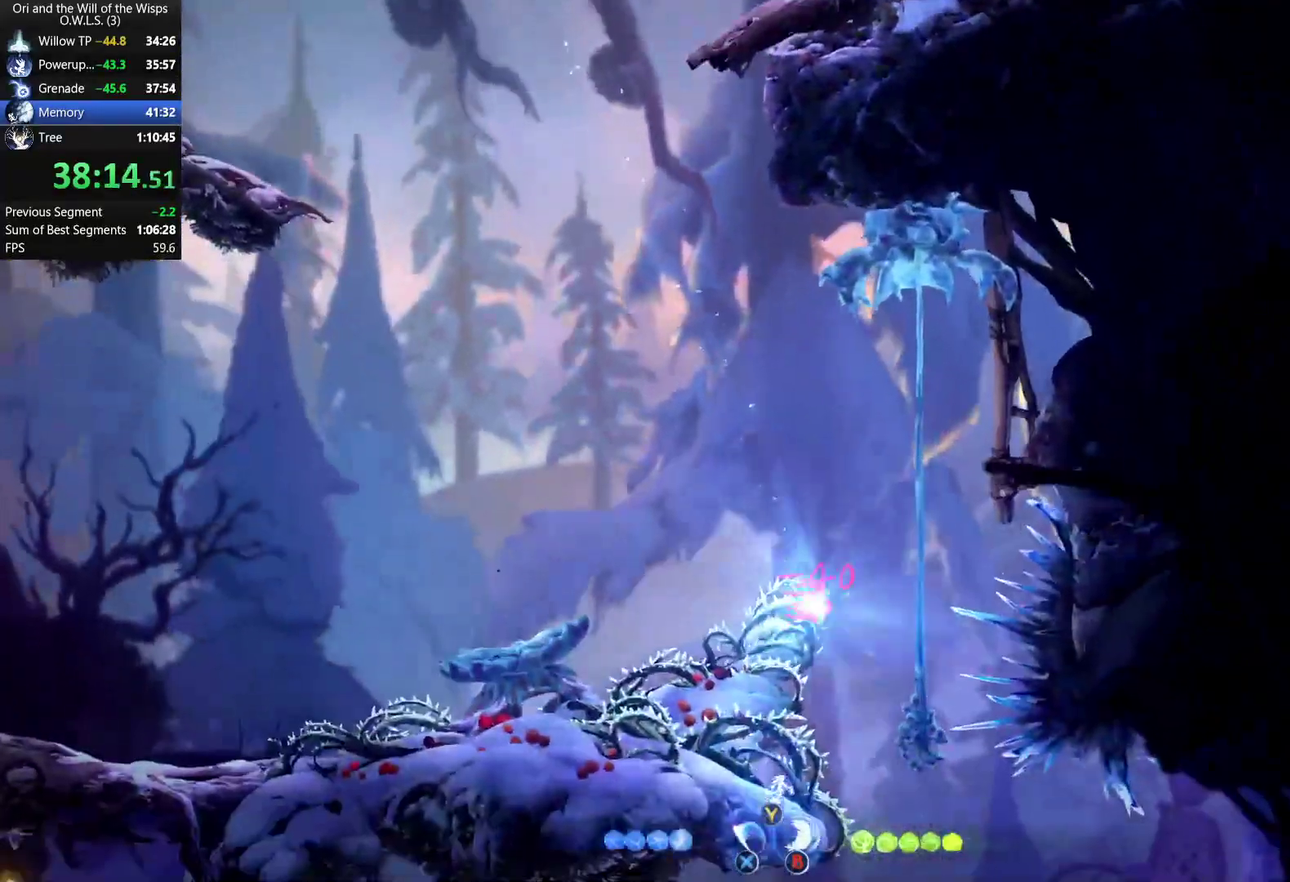
{"buttons": [], "left_stick": "center", "right_stick": "center", "events": [[100, "left_stick", "right"], [333, "left_stick", "center"], [383, "left_stick", "left"], [483, "left_stick", "center"]]}
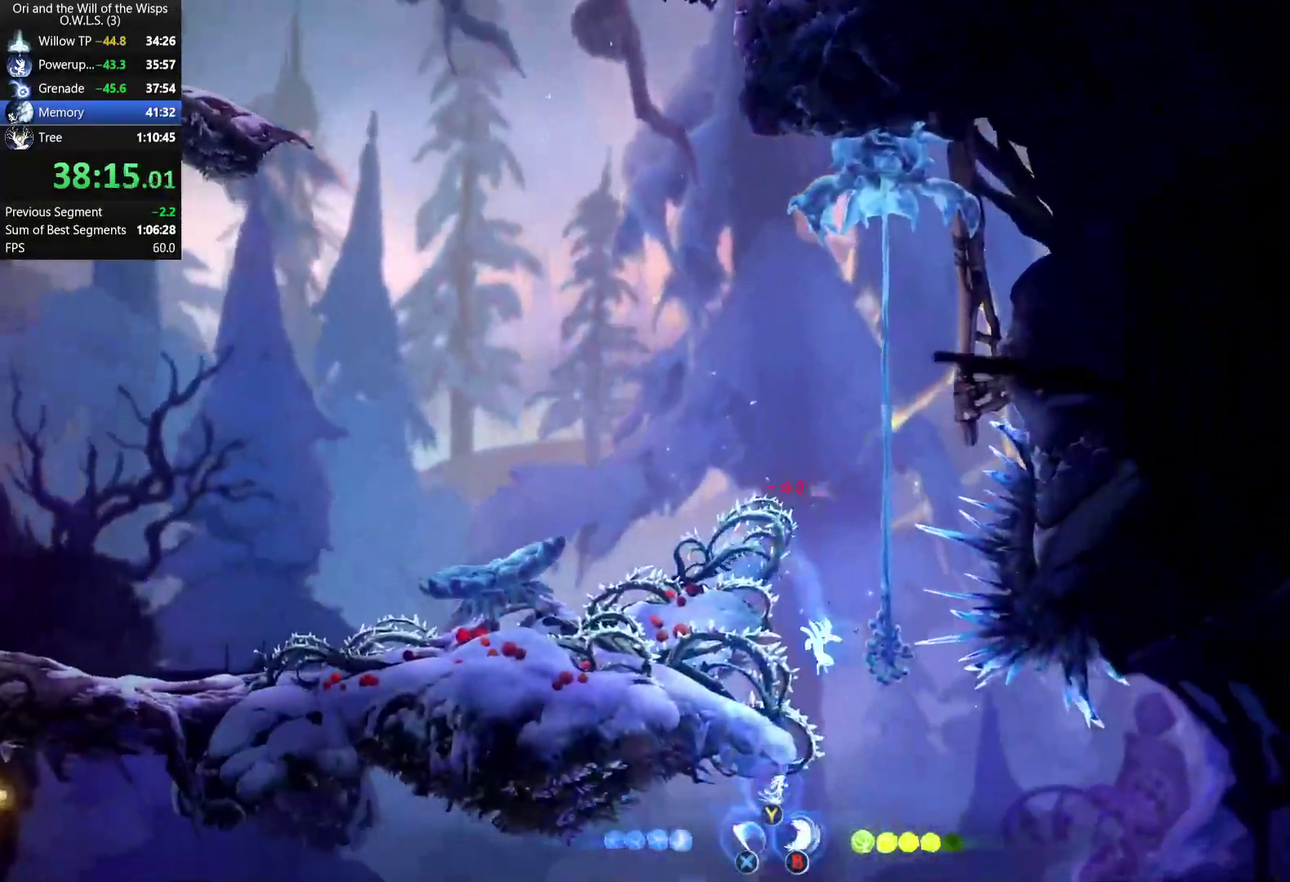
{"buttons": [], "left_stick": "left", "right_stick": "center", "events": [[33, "left_stick", "right"], [200, "left_stick", "center"], [267, "left_stick", "left"]]}
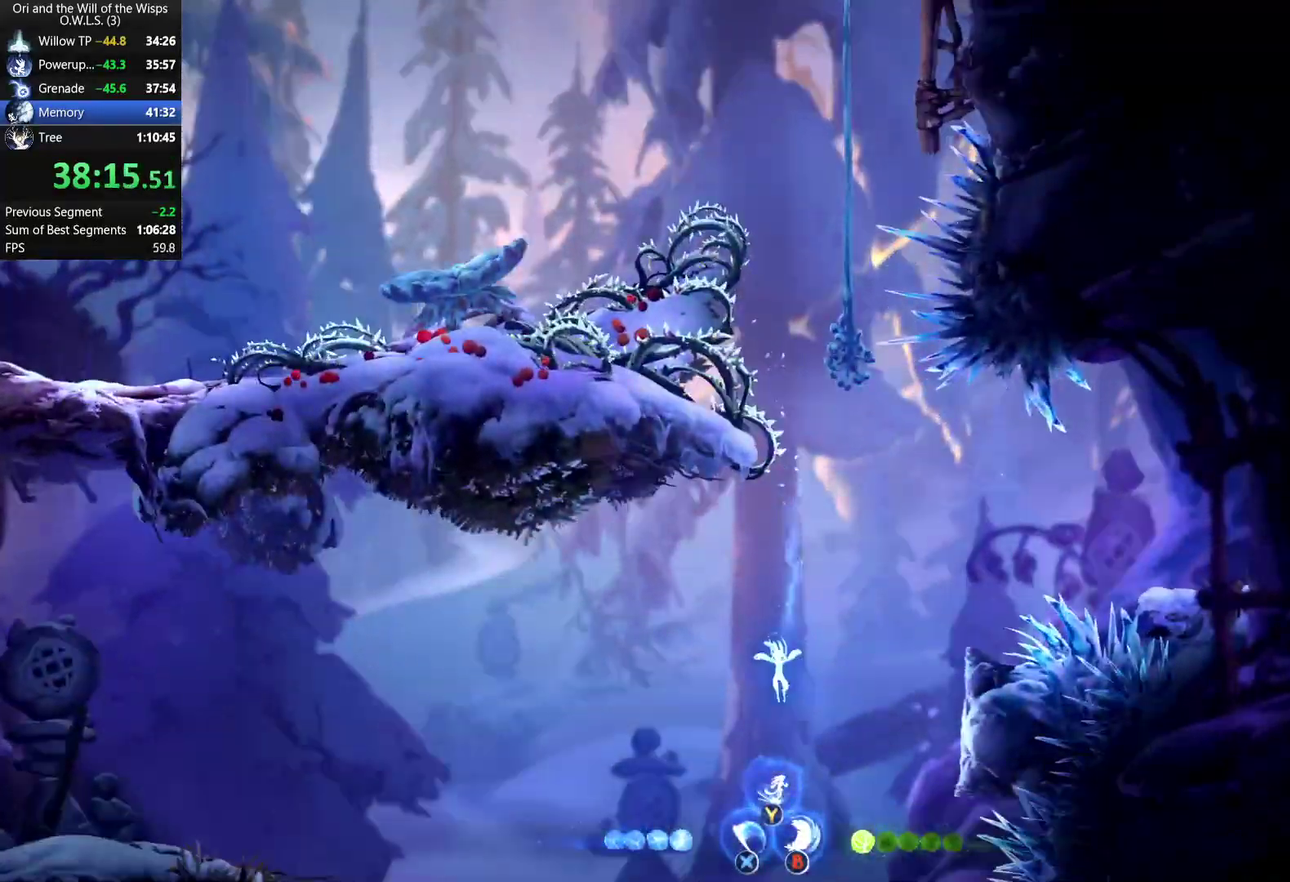
{"buttons": [], "left_stick": "right", "right_stick": "center", "events": [[217, "left_stick", "center"], [267, "left_stick", "right"]]}
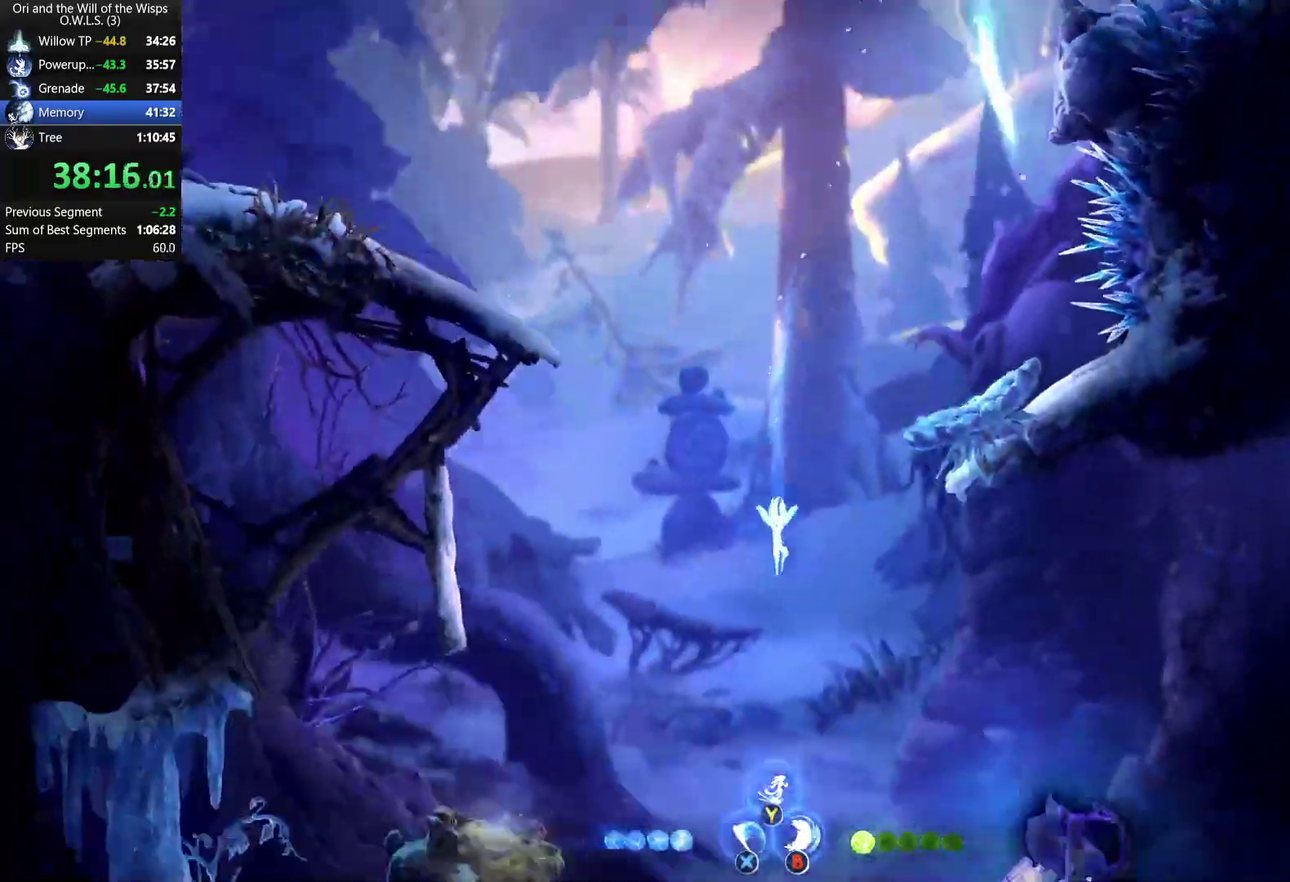
{"buttons": [], "left_stick": "right", "right_stick": "center", "events": [[100, "R1", "down"], [200, "R1", "up"], [267, "Y", "down"], [367, "Y", "up"]]}
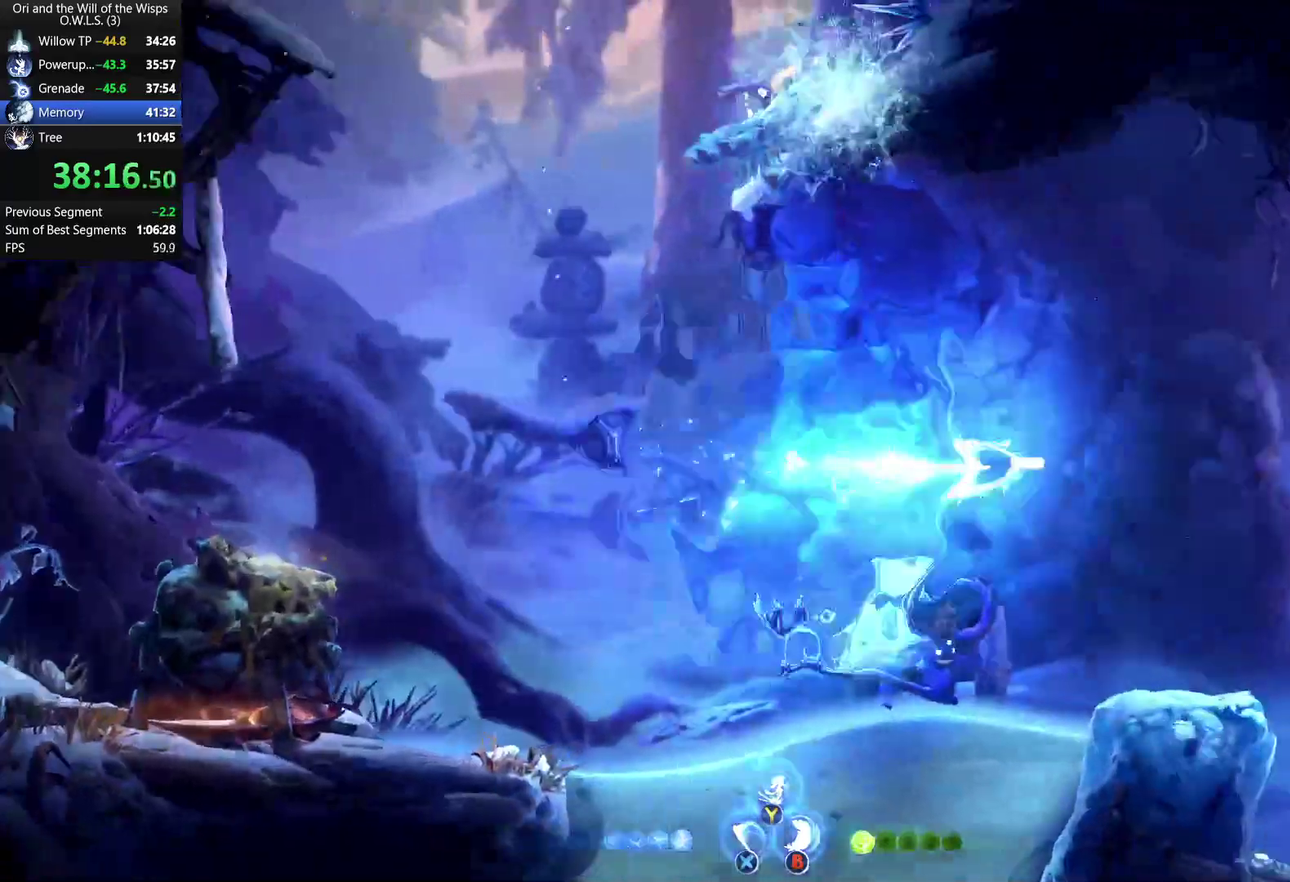
{"buttons": [], "left_stick": "right", "right_stick": "center", "events": []}
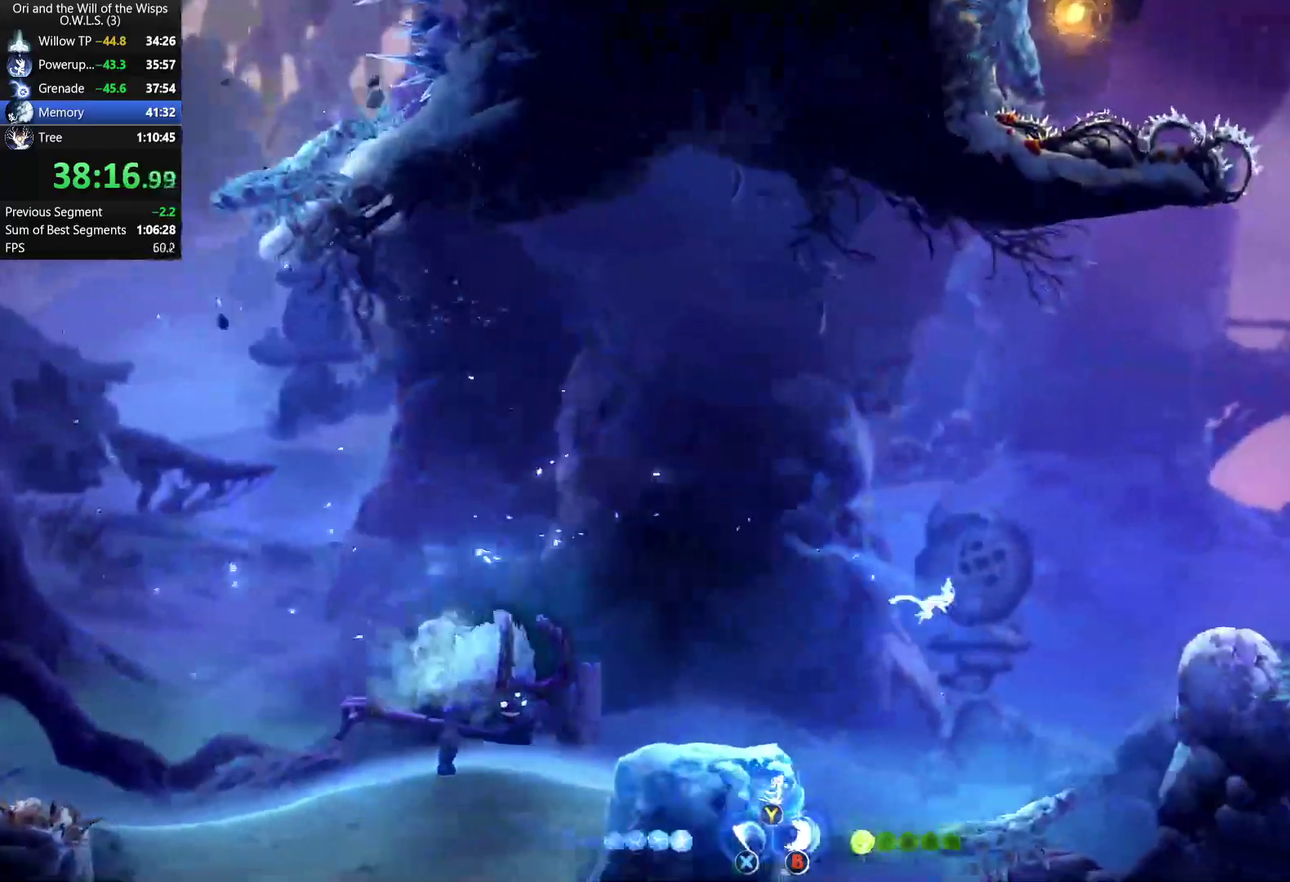
{"buttons": ["A"], "left_stick": "right", "right_stick": "center", "events": [[33, "R1", "down"], [233, "R1", "up"], [367, "A", "down"]]}
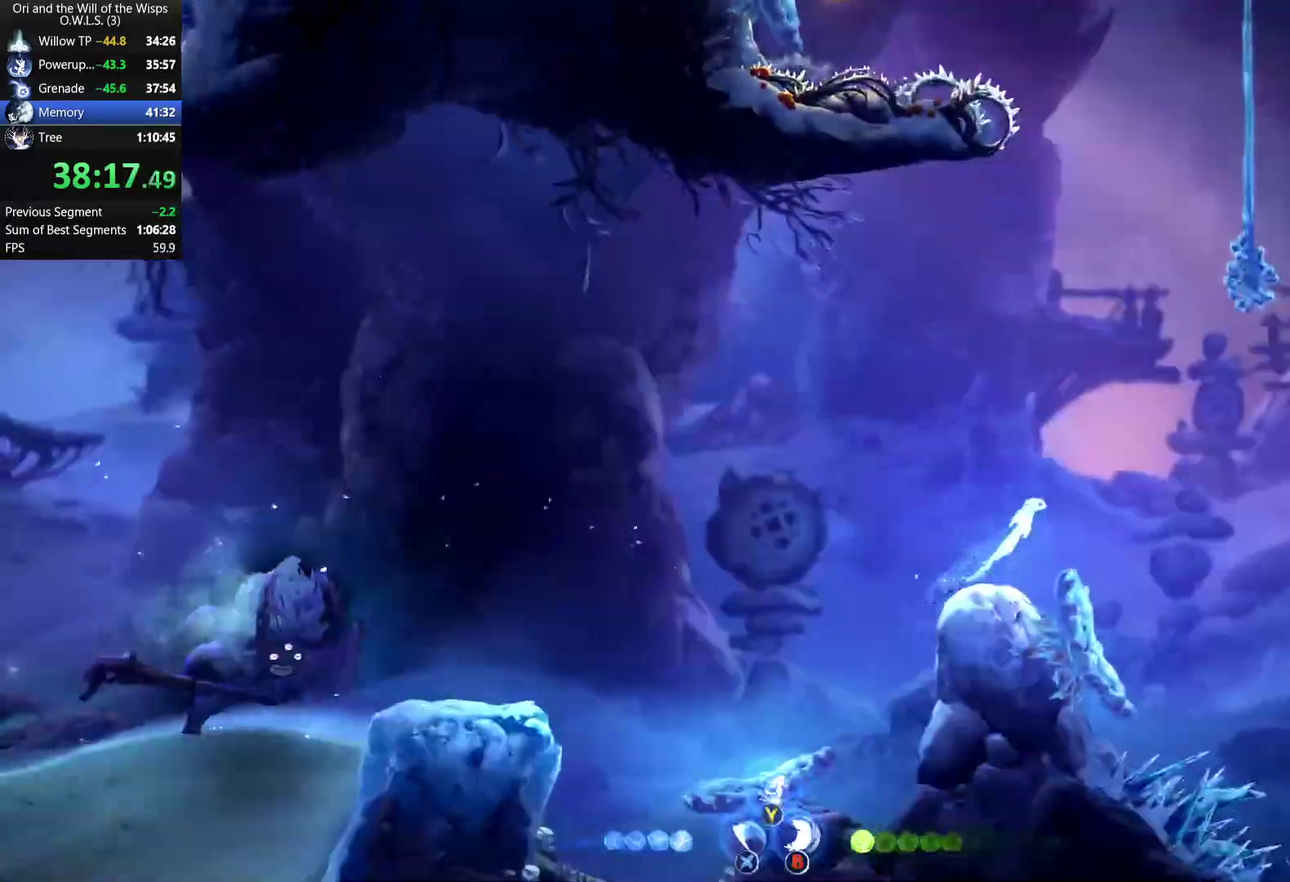
{"buttons": [], "left_stick": "right", "right_stick": "center", "events": [[50, "R1", "down"], [67, "A", "up"], [167, "R1", "up"], [183, "Y", "down"], [283, "Y", "up"]]}
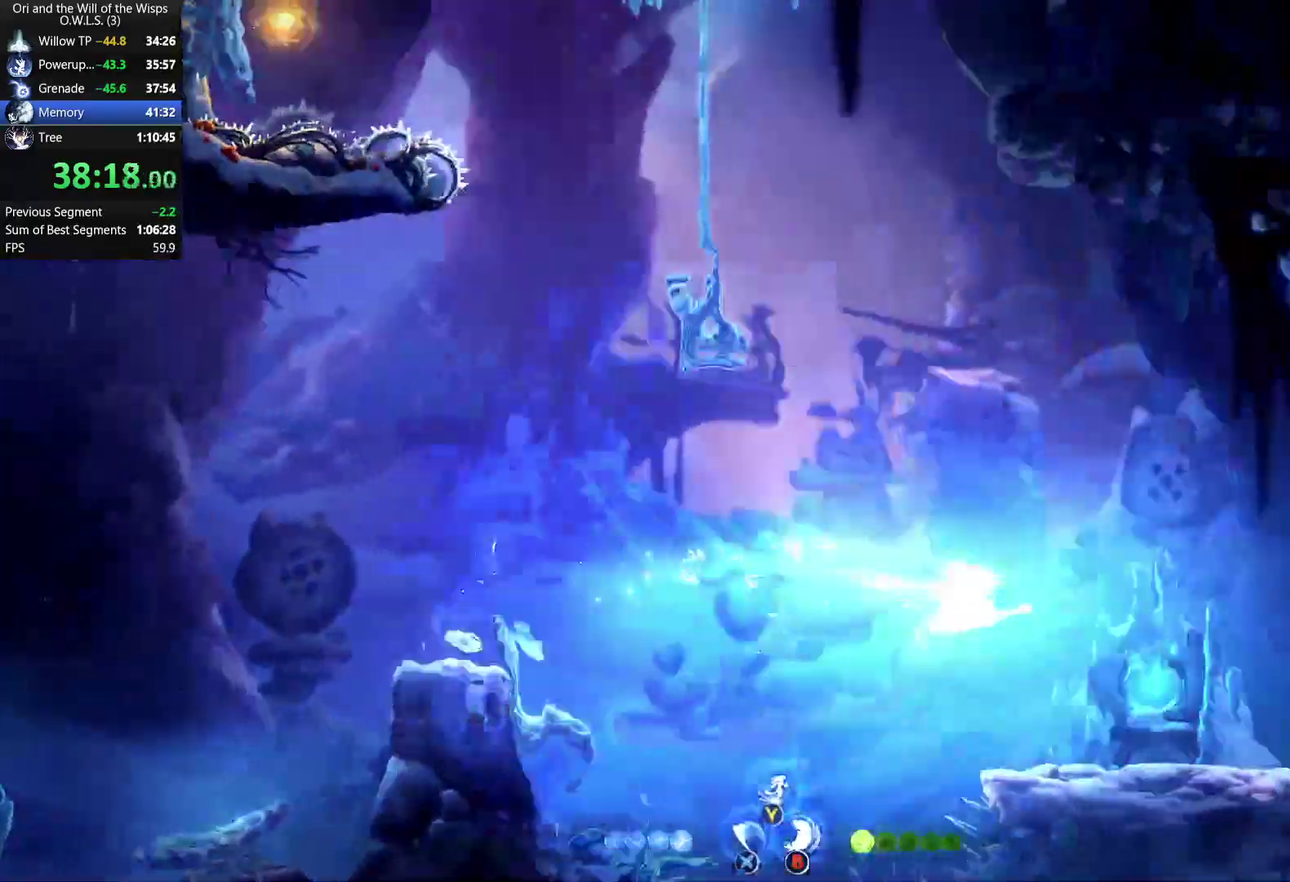
{"buttons": [], "left_stick": "center", "right_stick": "center"}
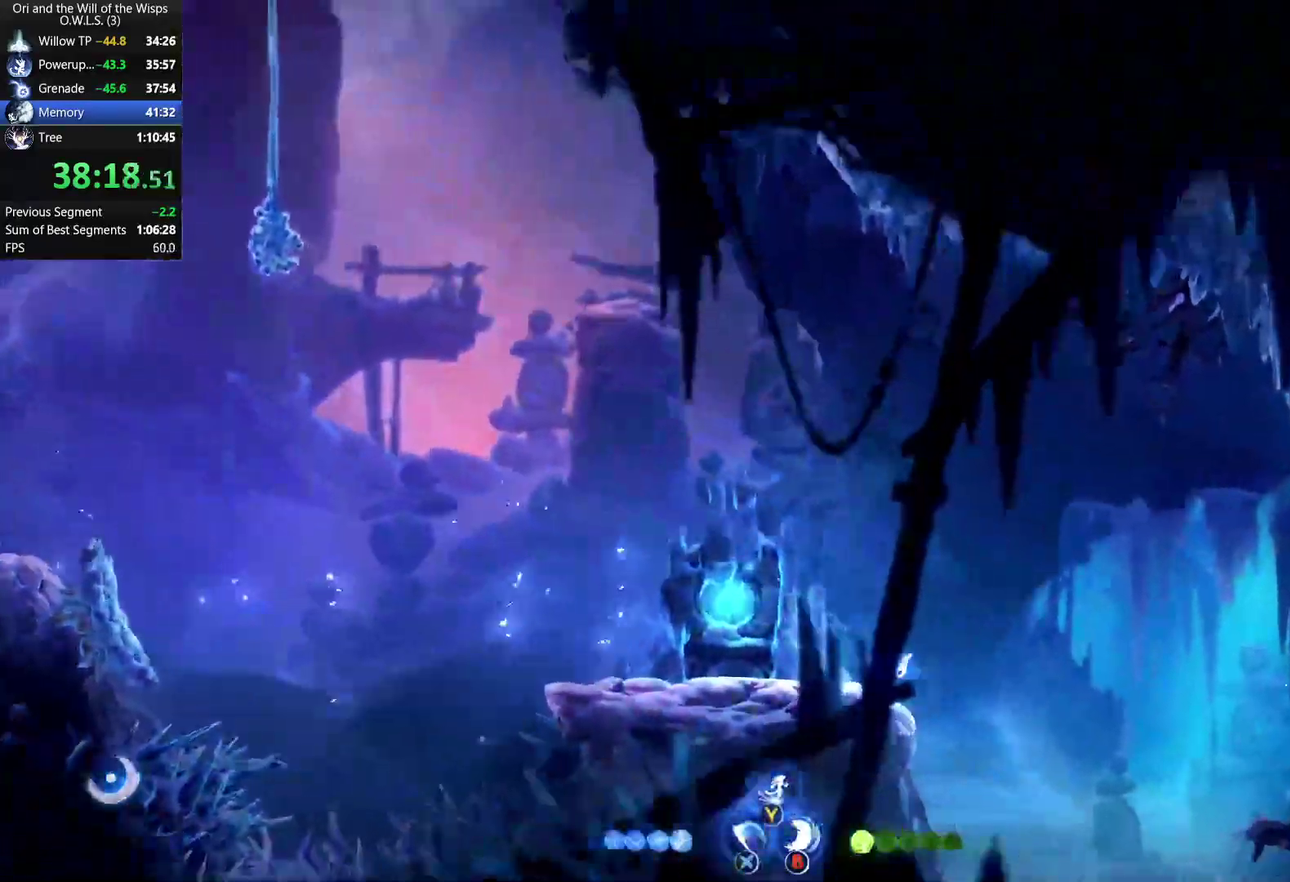
{"buttons": [], "left_stick": "right", "right_stick": "center", "events": [[50, "left_stick", "right"], [117, "R1", "down"], [217, "A", "down"], [233, "R1", "up"], [333, "R1", "down"], [367, "A", "up"], [433, "R1", "up"]]}
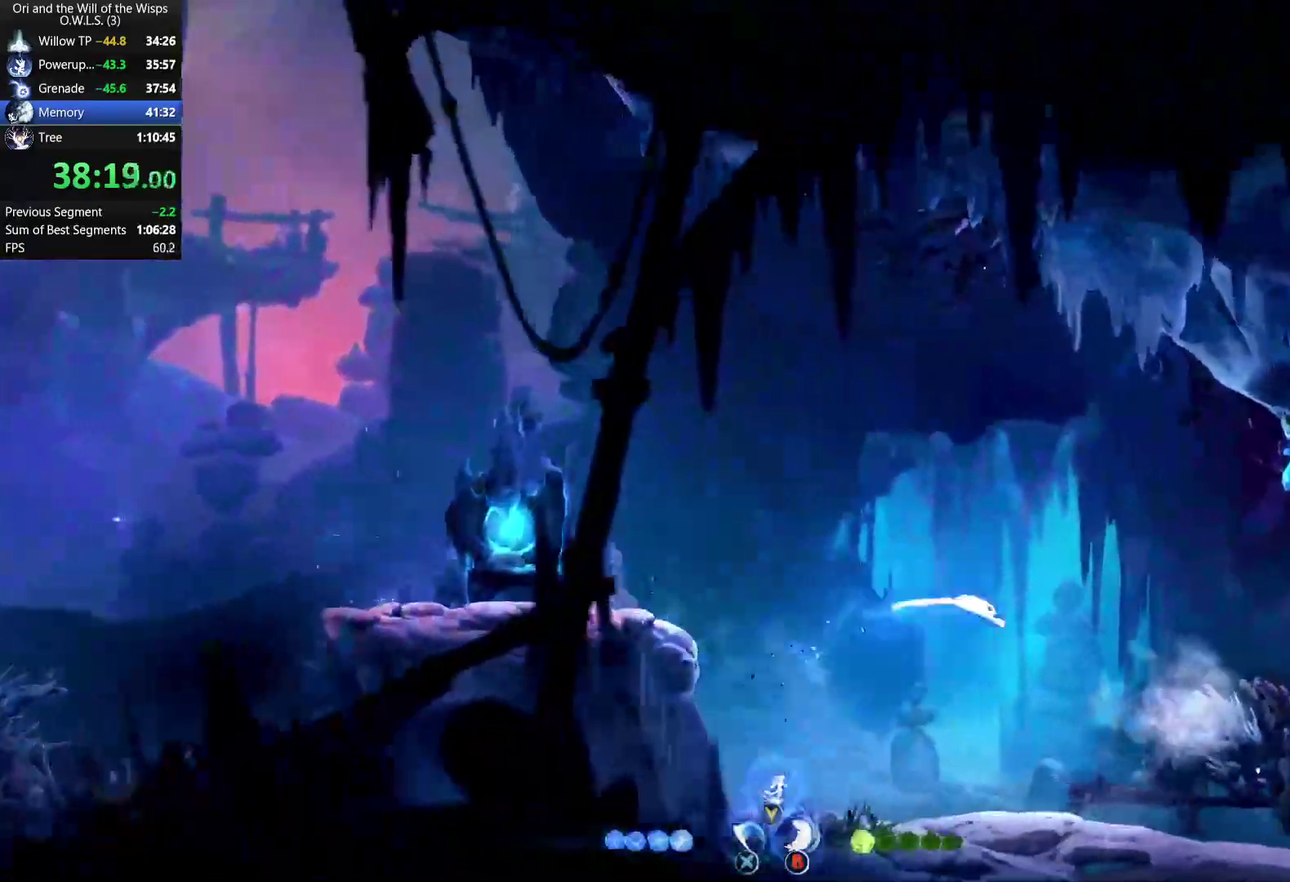
{"buttons": [], "left_stick": "right", "right_stick": "center", "events": [[33, "L1", "down"], [483, "L1", "up"]]}
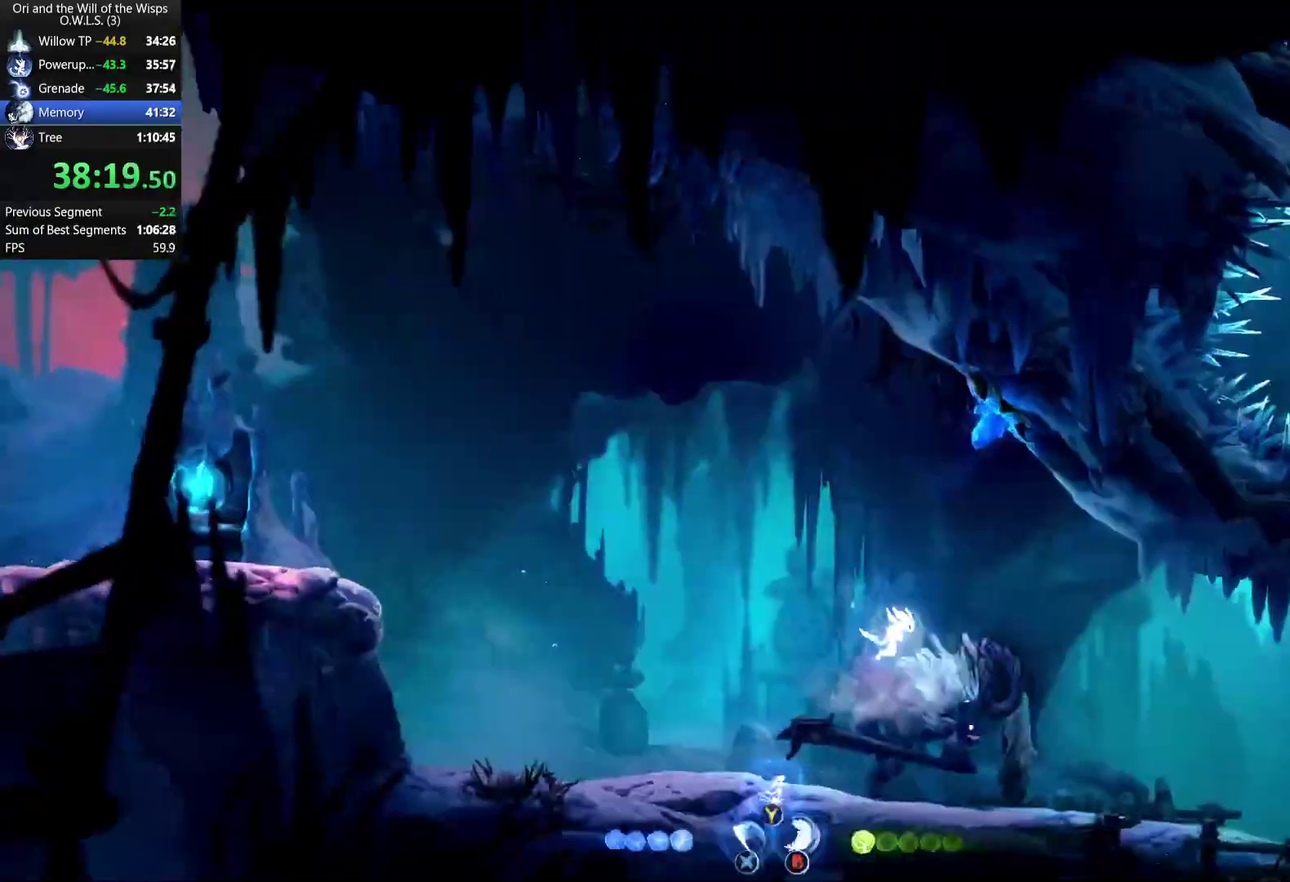
{"buttons": [], "left_stick": "right", "right_stick": "center"}
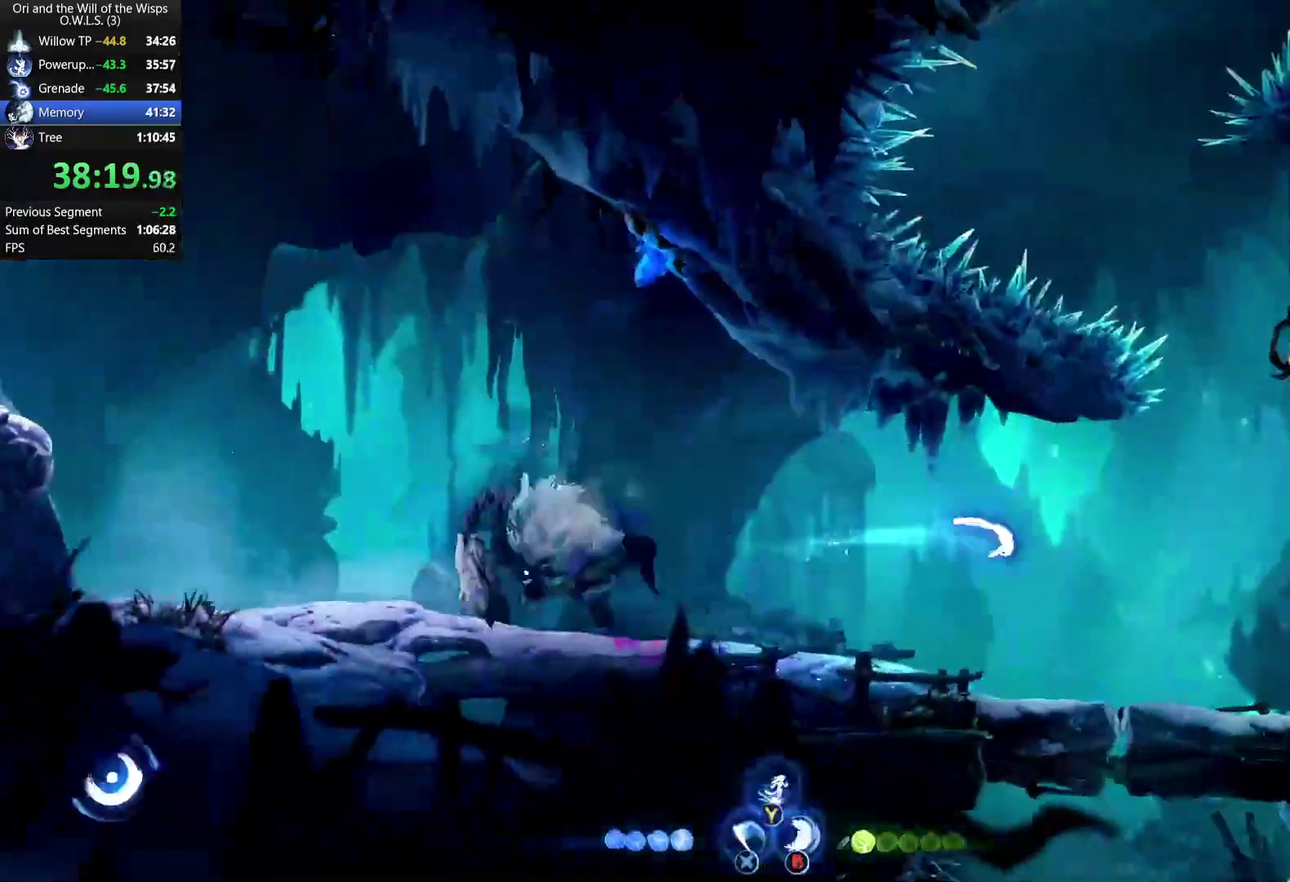
{"buttons": [], "left_stick": "right", "right_stick": "center", "events": [[17, "Y", "down"], [83, "Y", "up"], [117, "left_stick", "up-right"], [383, "left_stick", "right"]]}
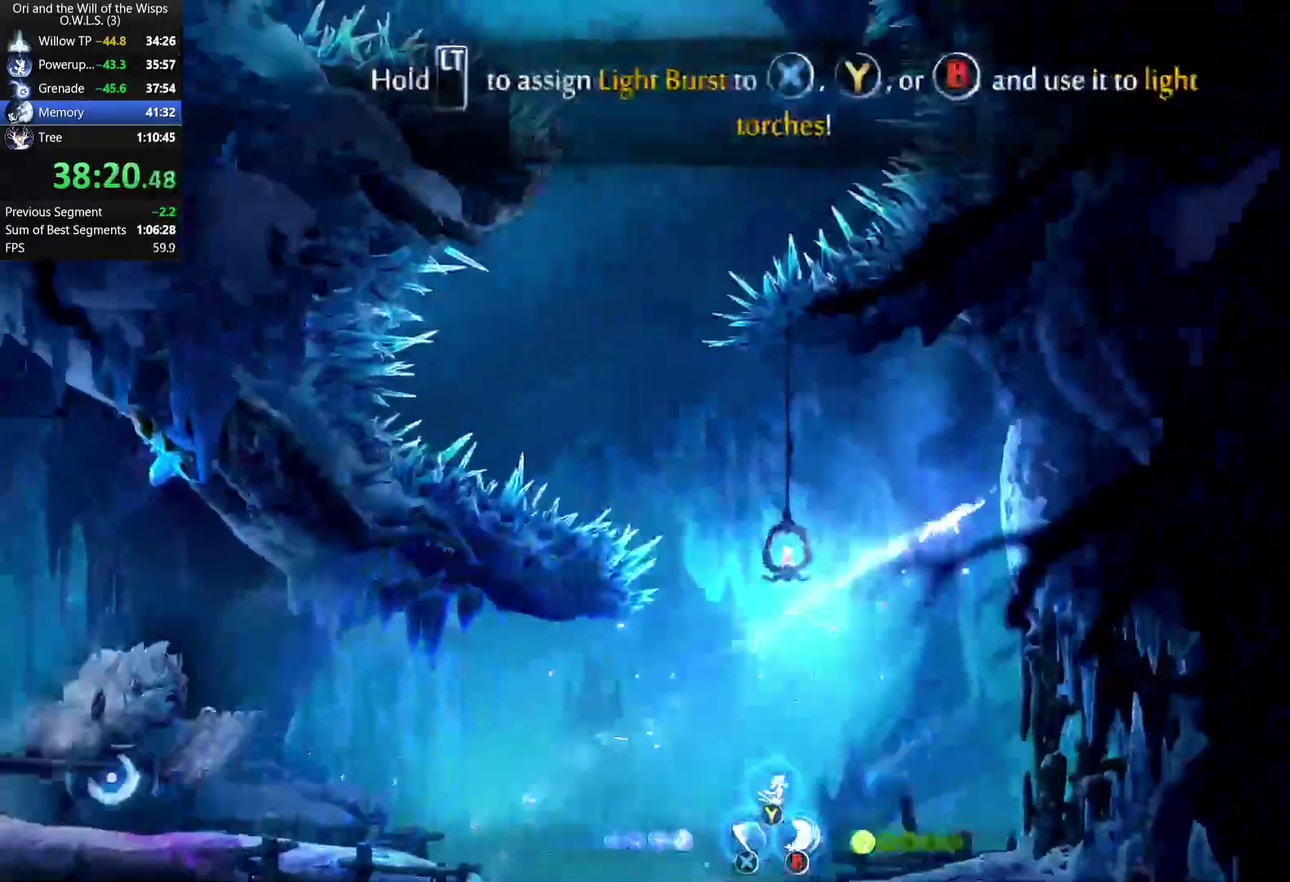
{"buttons": [], "left_stick": "left", "right_stick": "center", "events": [[67, "left_stick", "center"], [83, "A", "down"], [117, "left_stick", "left"], [317, "A", "up"], [350, "R1", "down"], [467, "R1", "up"]]}
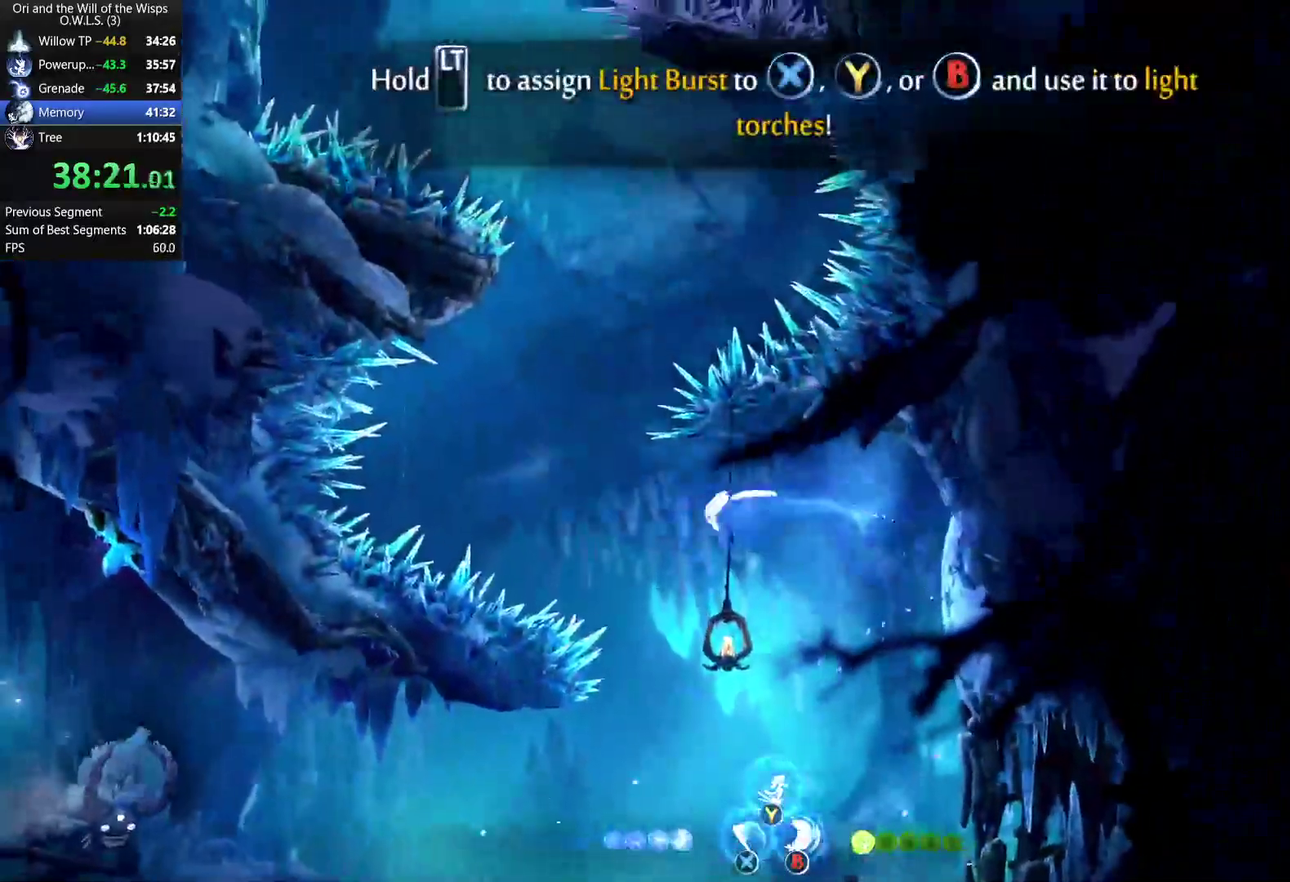
{"buttons": [], "left_stick": "up", "right_stick": "center", "events": [[83, "A", "down"], [133, "left_stick", "up"], [183, "A", "up"], [233, "Y", "down"], [317, "Y", "up"]]}
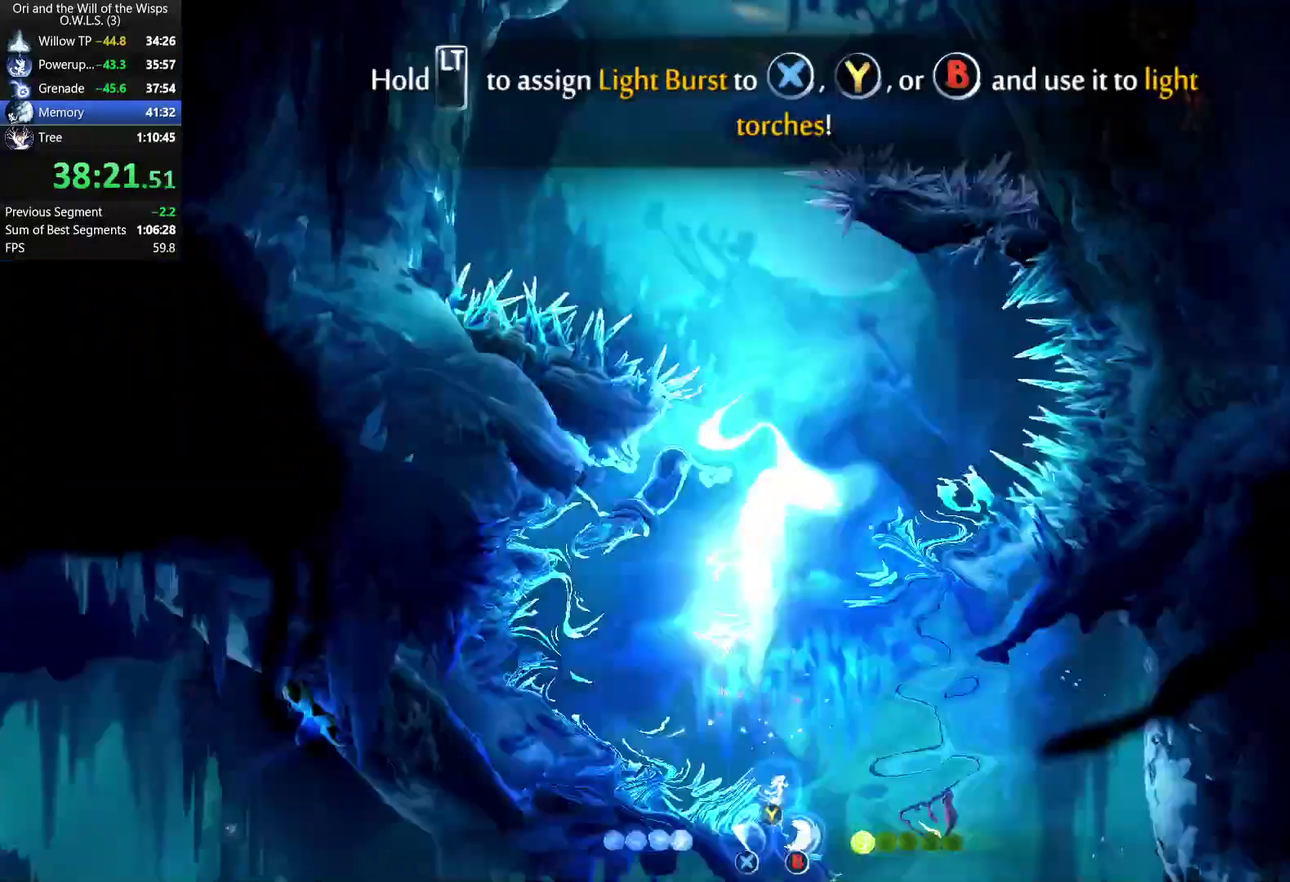
{"buttons": [], "left_stick": "left", "right_stick": "center", "events": [[83, "left_stick", "up-left"], [317, "left_stick", "left"]]}
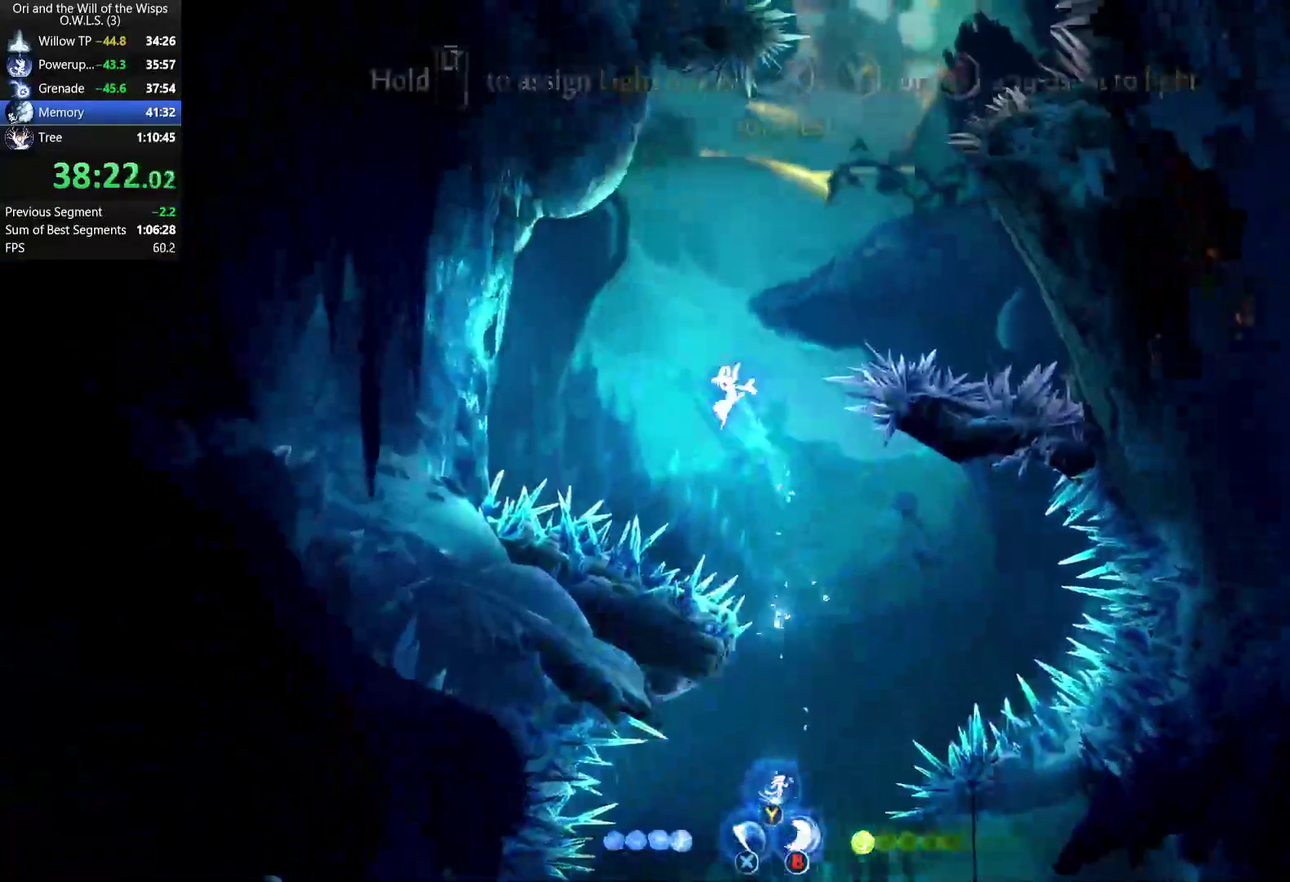
{"buttons": ["A", "R1"], "left_stick": "right", "right_stick": "center", "events": [[117, "R1", "down"], [283, "R1", "up"], [283, "left_stick", "up-right"], [300, "A", "down"], [417, "left_stick", "right"], [467, "R1", "down"]]}